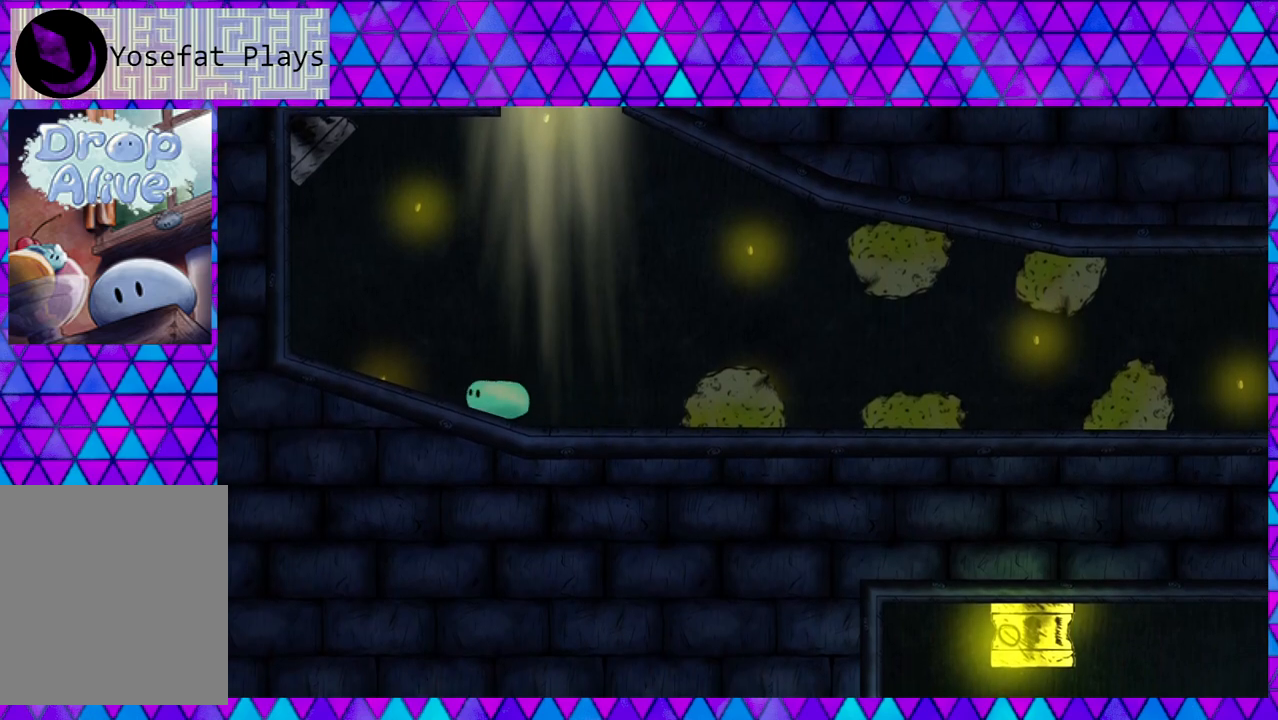
Gameplay with a controller (Nintendo layout); each line is a JSON object with the inputs held at the frame after it. "events" lists button and stick changes between this image and that frame as [ms after this image, input, new state], when the widget could be followed in between. Not read: L3 R3 left_stick.
{"buttons": ["DPAD_LEFT"], "right_stick": "center", "events": []}
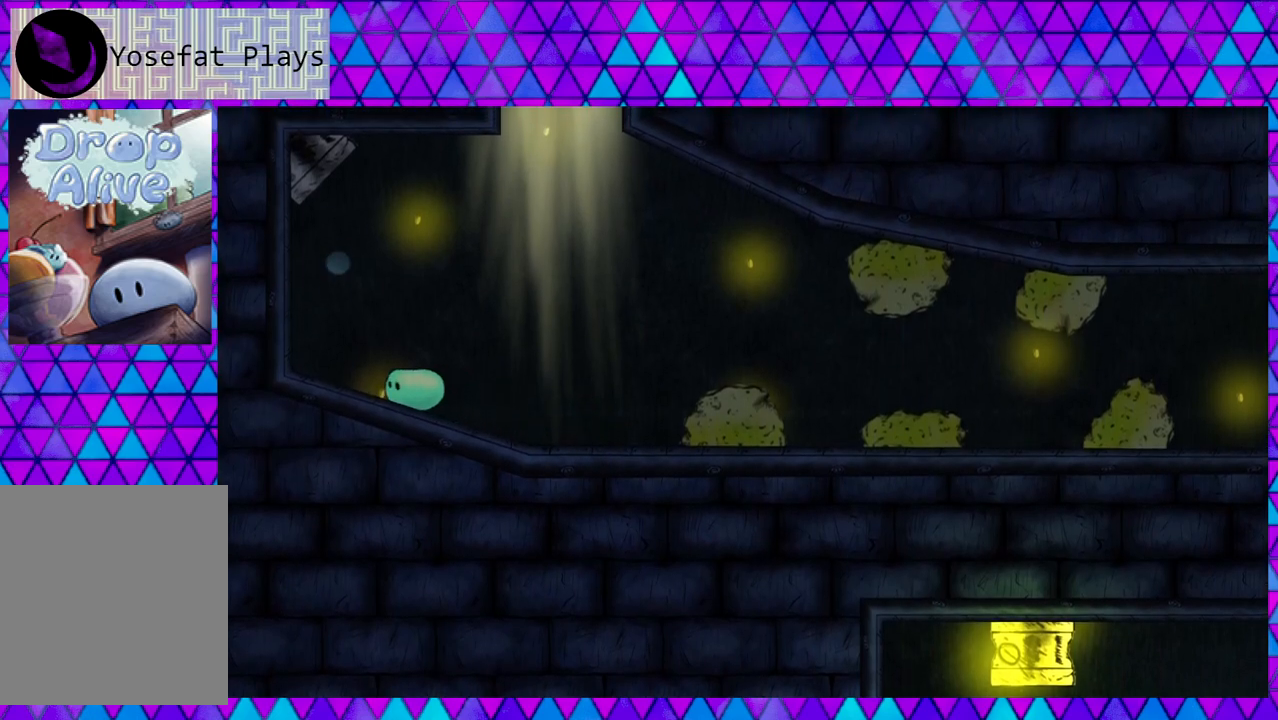
{"buttons": [], "right_stick": "center", "events": [[433, "DPAD_LEFT", "up"]]}
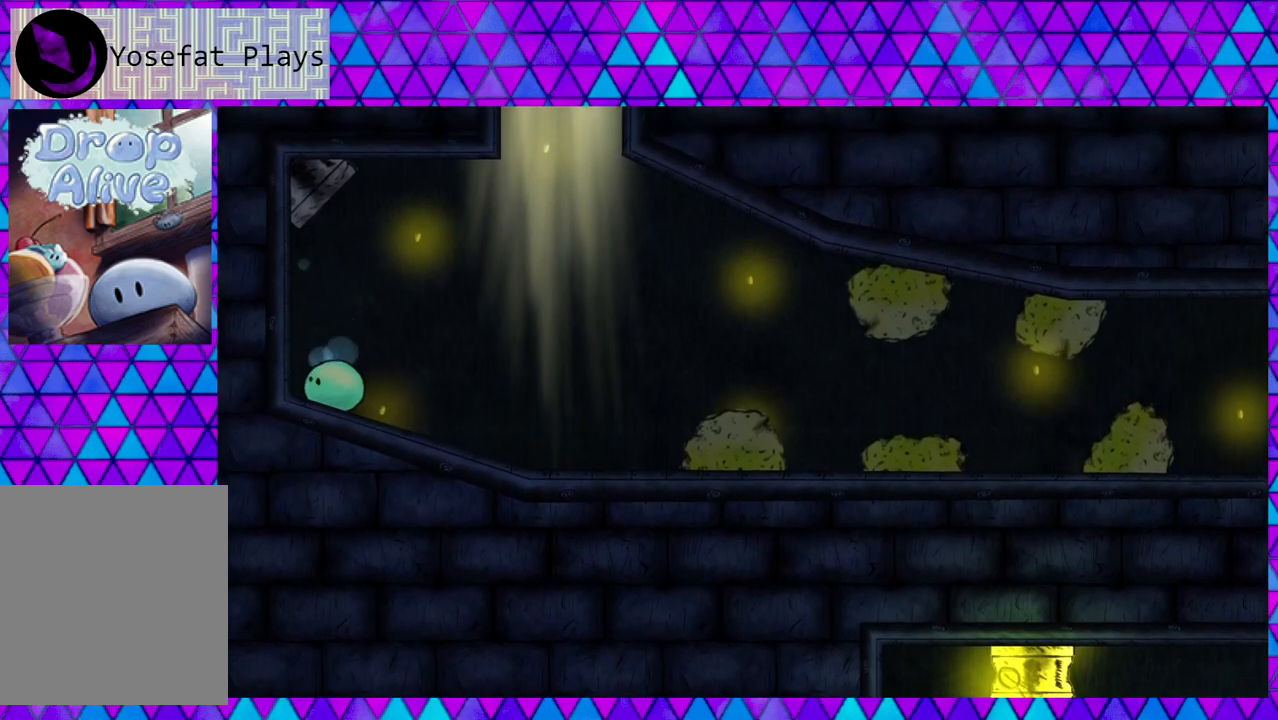
{"buttons": ["DPAD_RIGHT"], "right_stick": "center", "events": [[433, "DPAD_RIGHT", "down"]]}
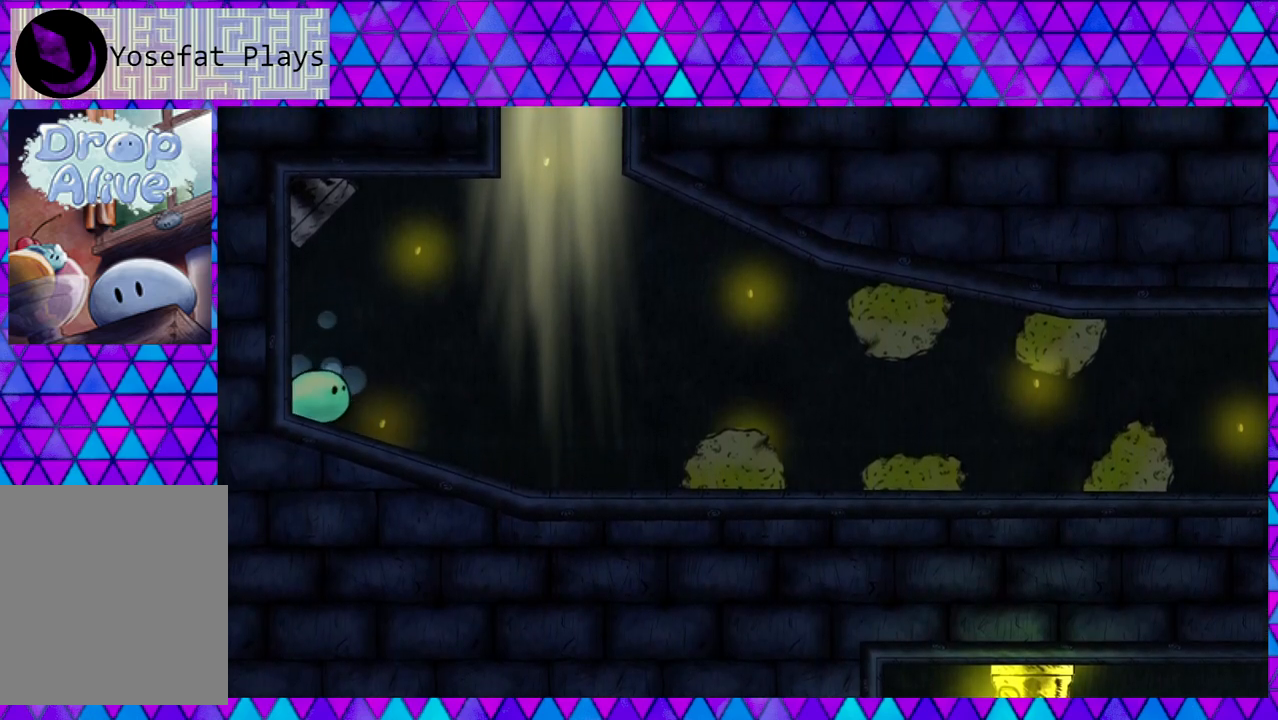
{"buttons": ["DPAD_RIGHT"], "right_stick": "center", "events": []}
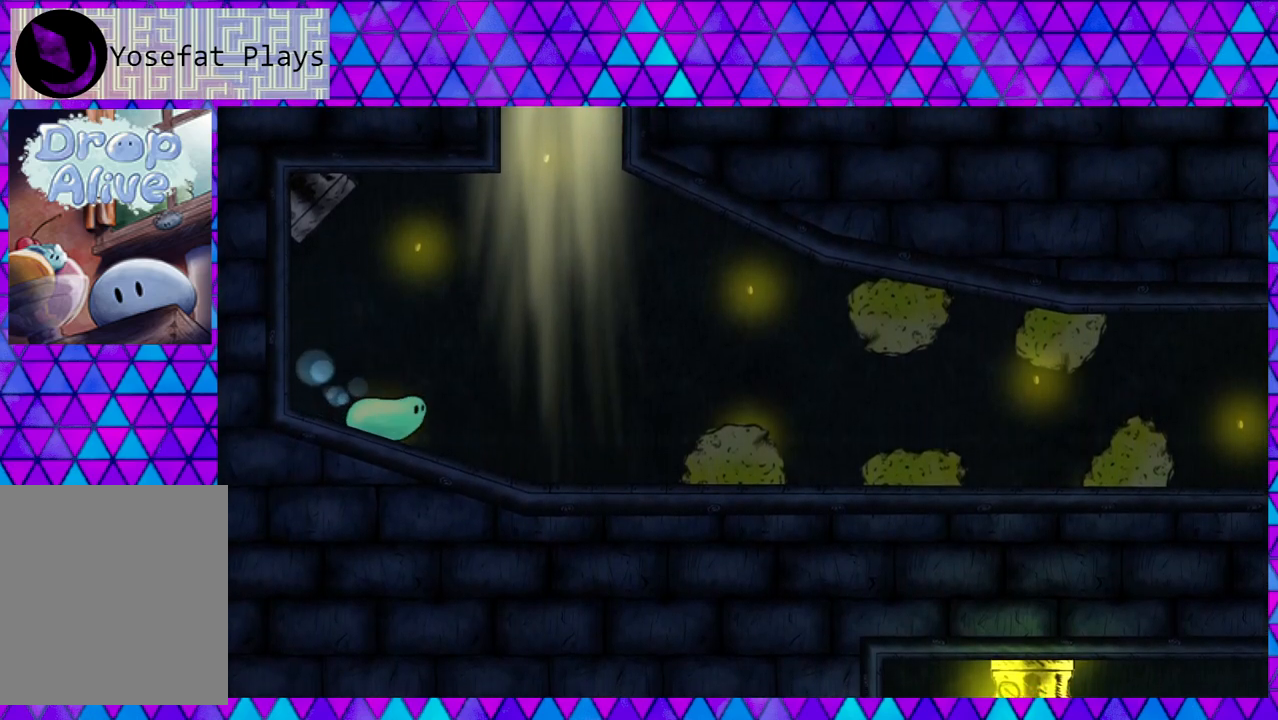
{"buttons": ["DPAD_RIGHT"], "right_stick": "center", "events": []}
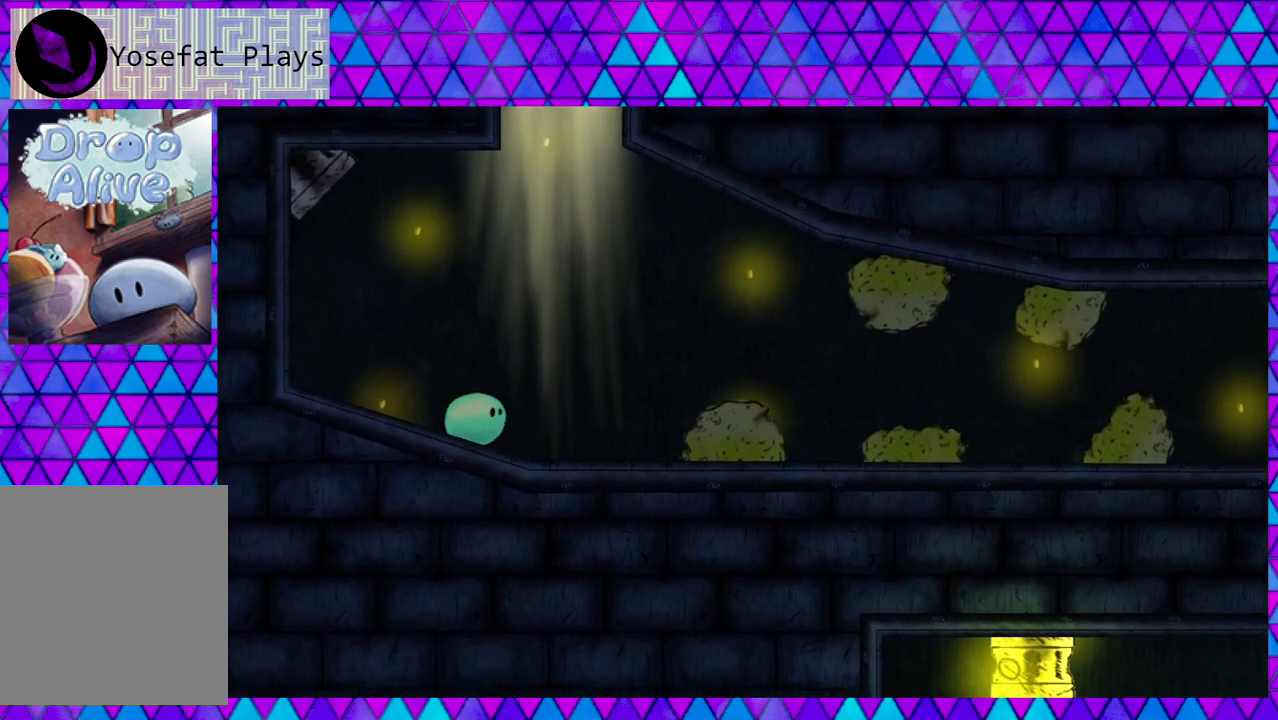
{"buttons": ["DPAD_RIGHT"], "right_stick": "center", "events": []}
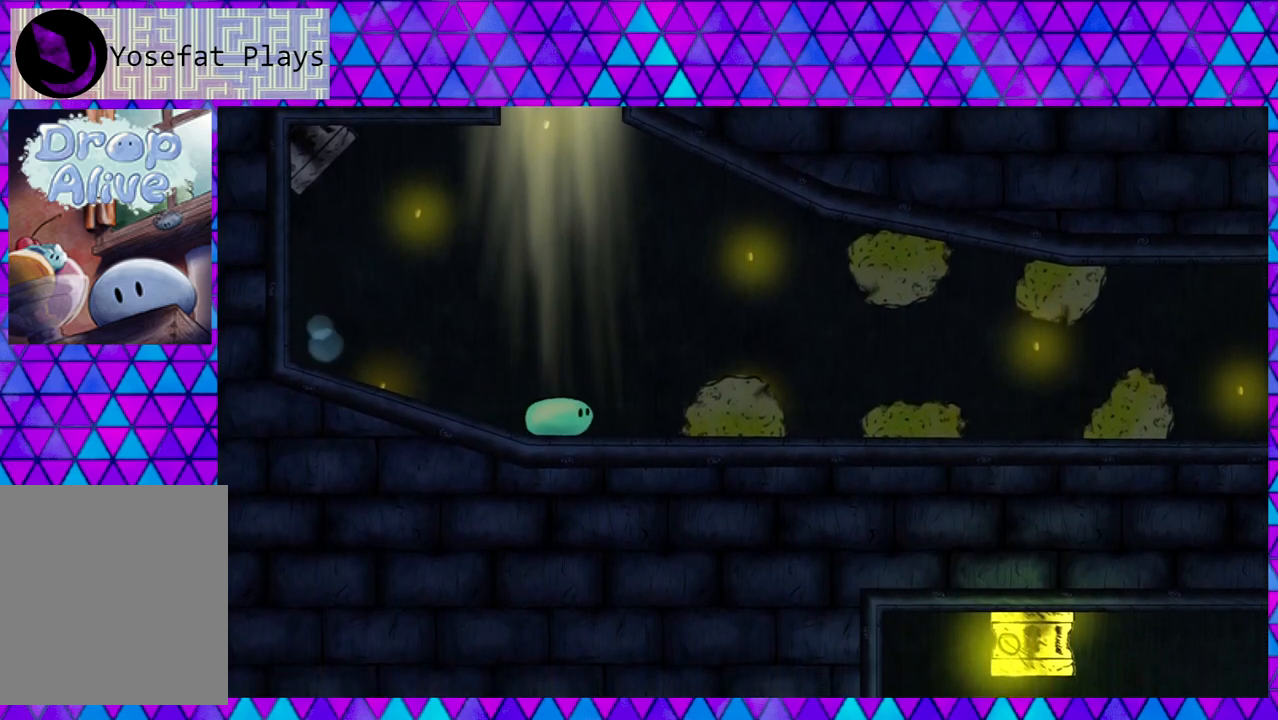
{"buttons": ["B", "DPAD_RIGHT"], "right_stick": "center", "events": [[450, "B", "down"]]}
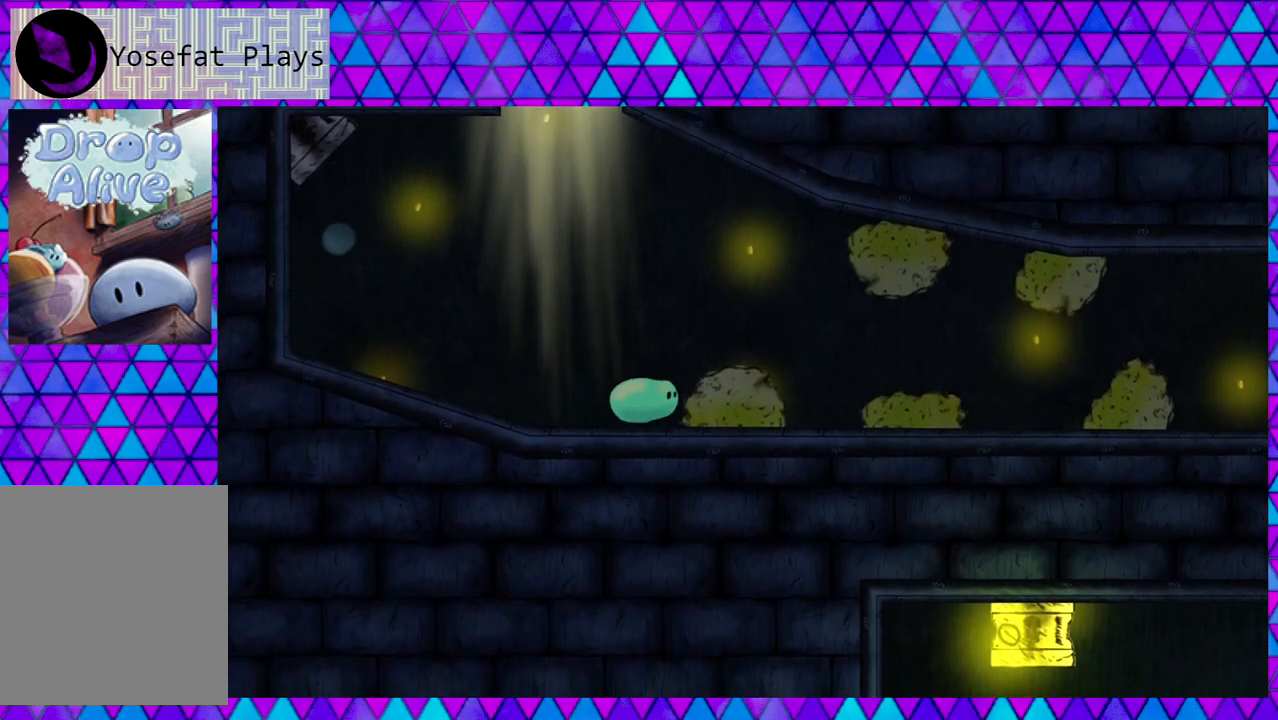
{"buttons": ["B", "DPAD_RIGHT"], "right_stick": "center", "events": []}
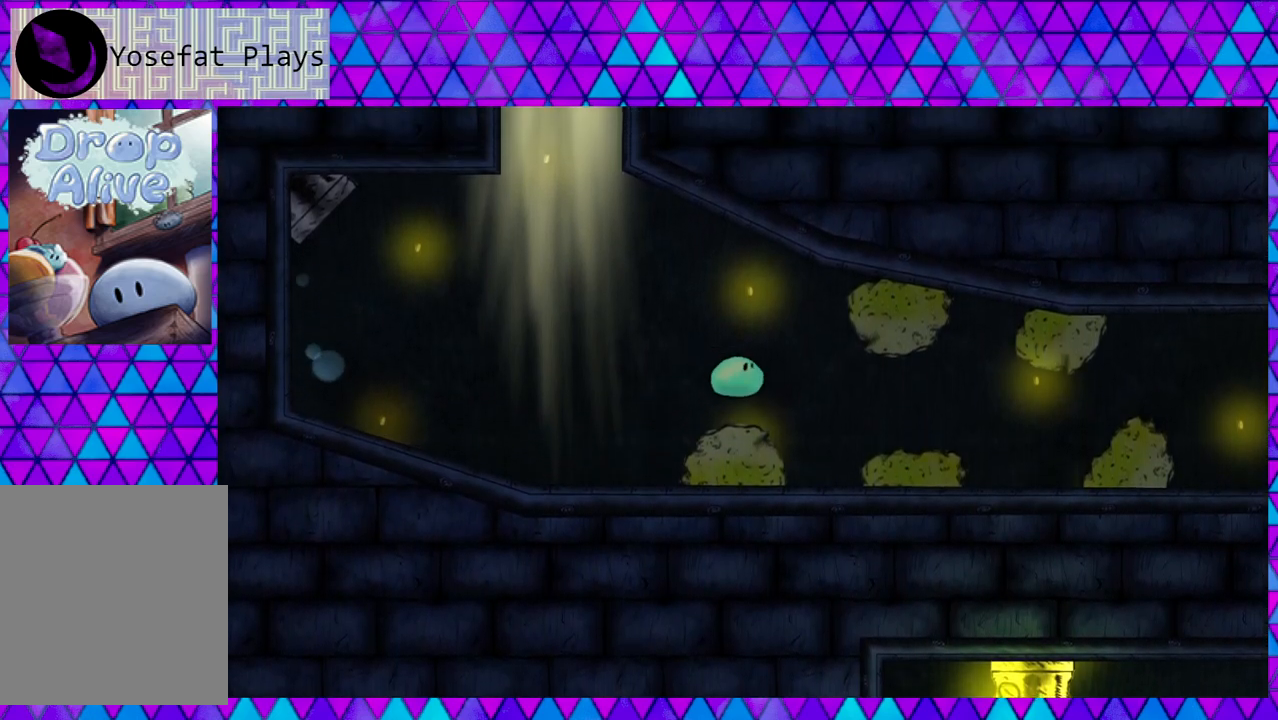
{"buttons": ["DPAD_RIGHT"], "right_stick": "center", "events": [[167, "B", "up"]]}
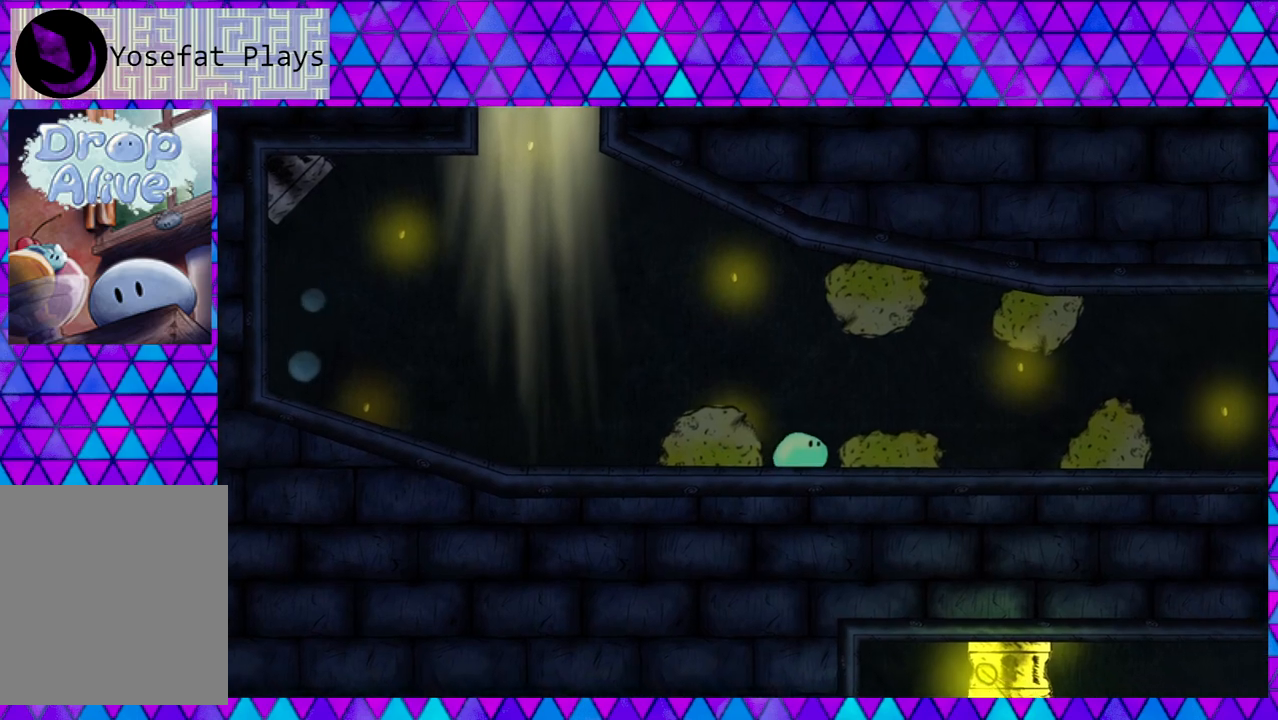
{"buttons": ["B", "DPAD_RIGHT"], "right_stick": "center", "events": [[67, "B", "down"]]}
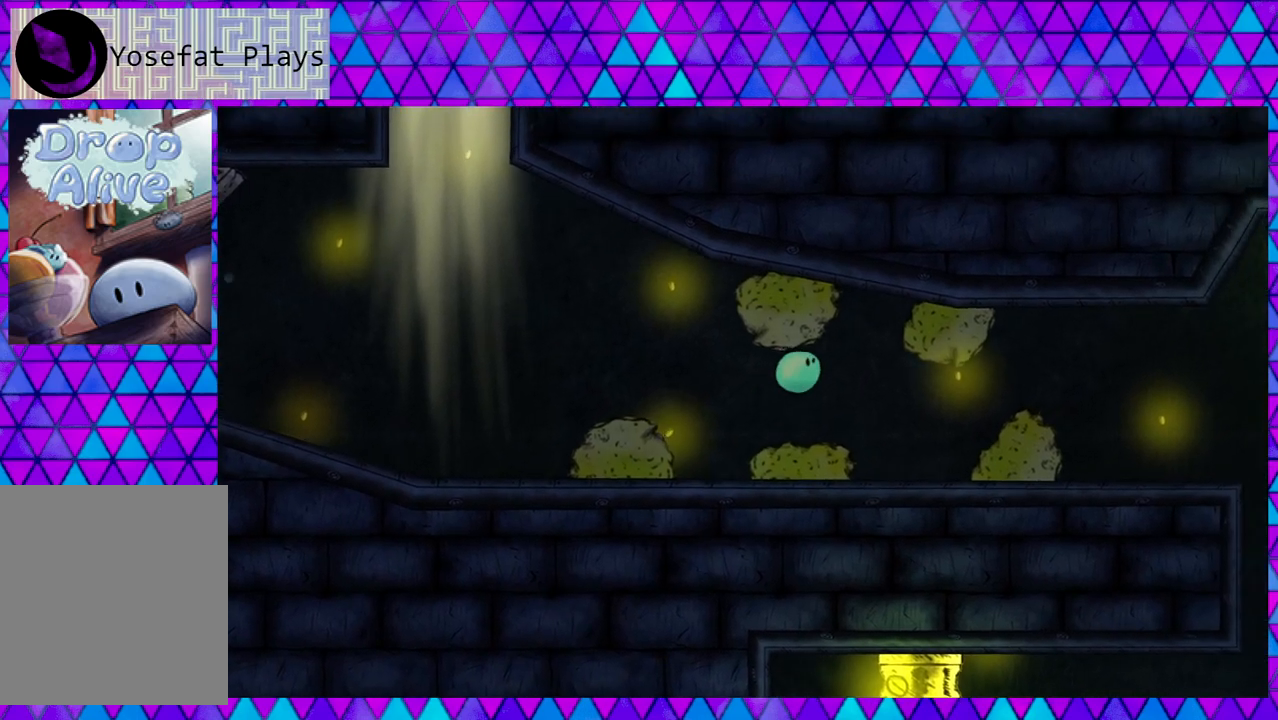
{"buttons": ["DPAD_RIGHT"], "right_stick": "center", "events": [[267, "B", "up"]]}
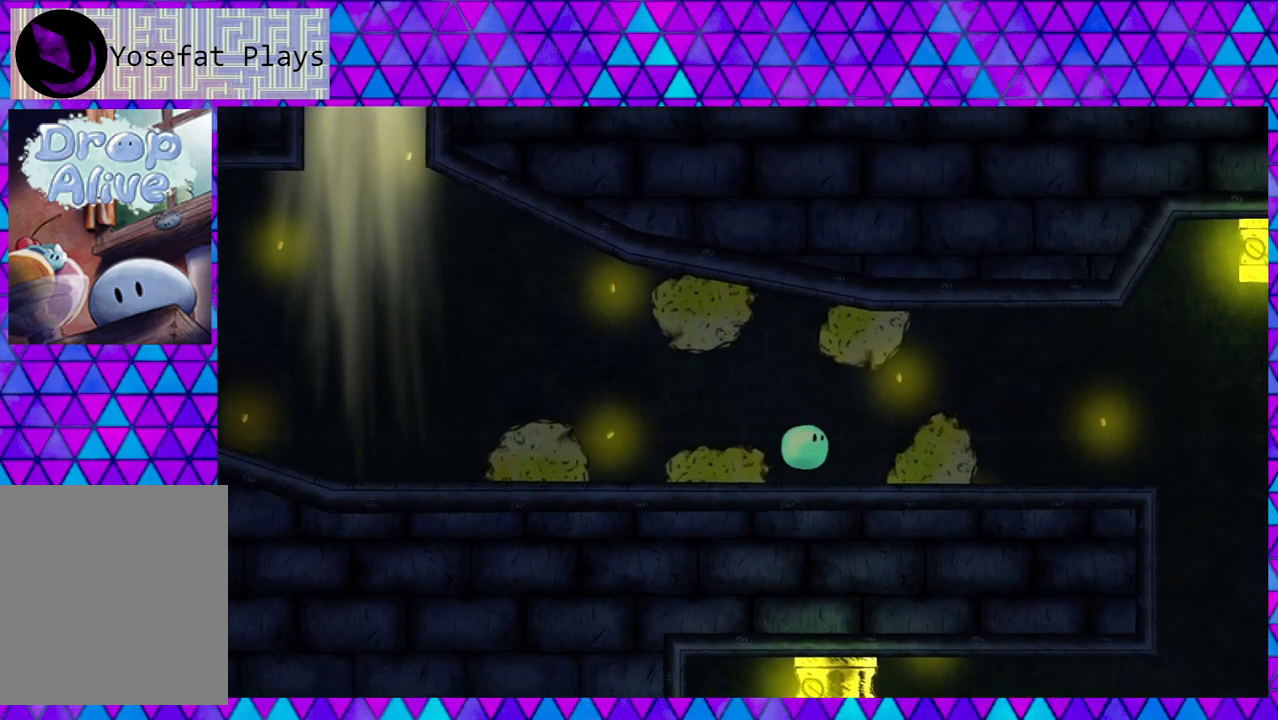
{"buttons": ["B", "DPAD_RIGHT"], "right_stick": "center", "events": [[250, "B", "down"]]}
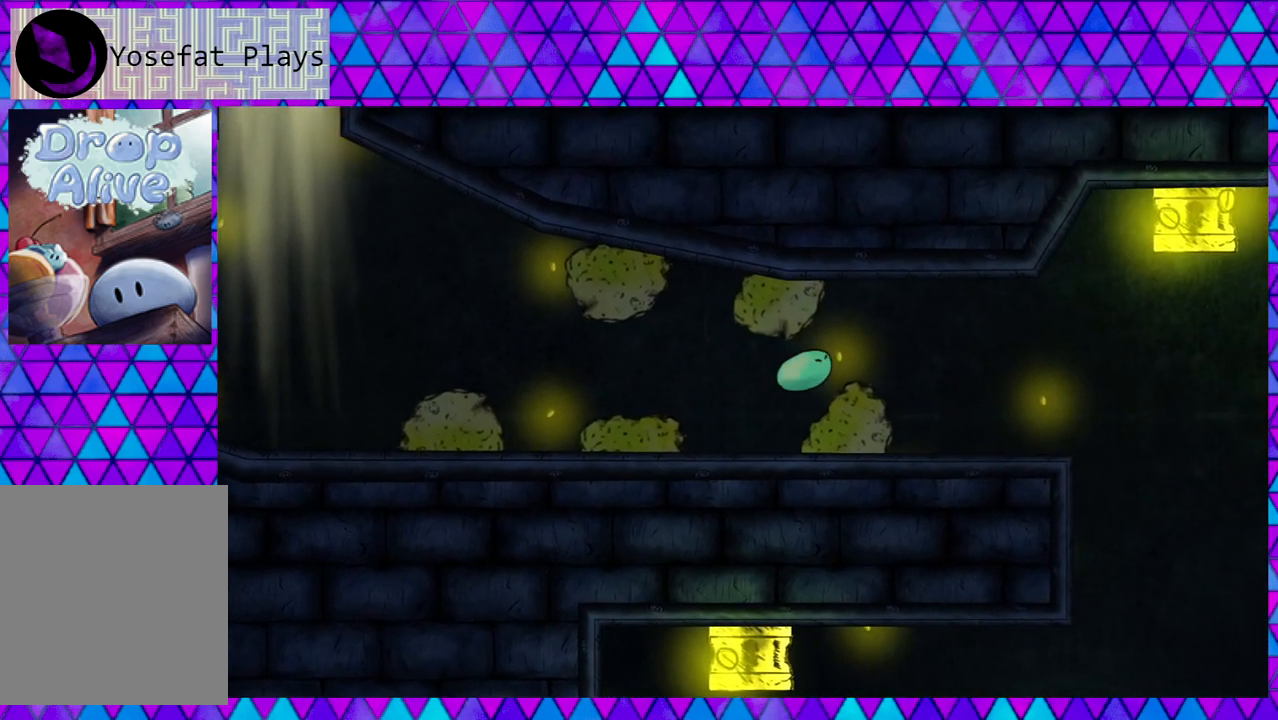
{"buttons": ["DPAD_RIGHT"], "right_stick": "center", "events": [[467, "B", "up"]]}
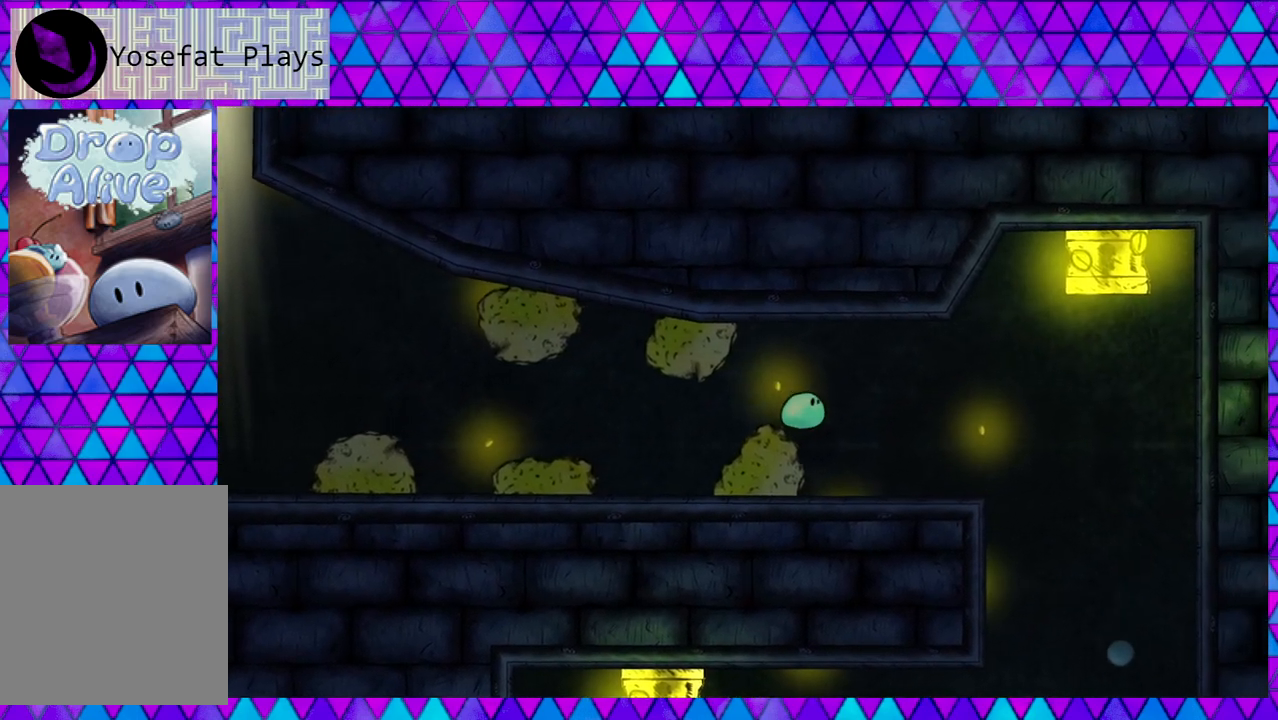
{"buttons": ["DPAD_RIGHT"], "right_stick": "center", "events": []}
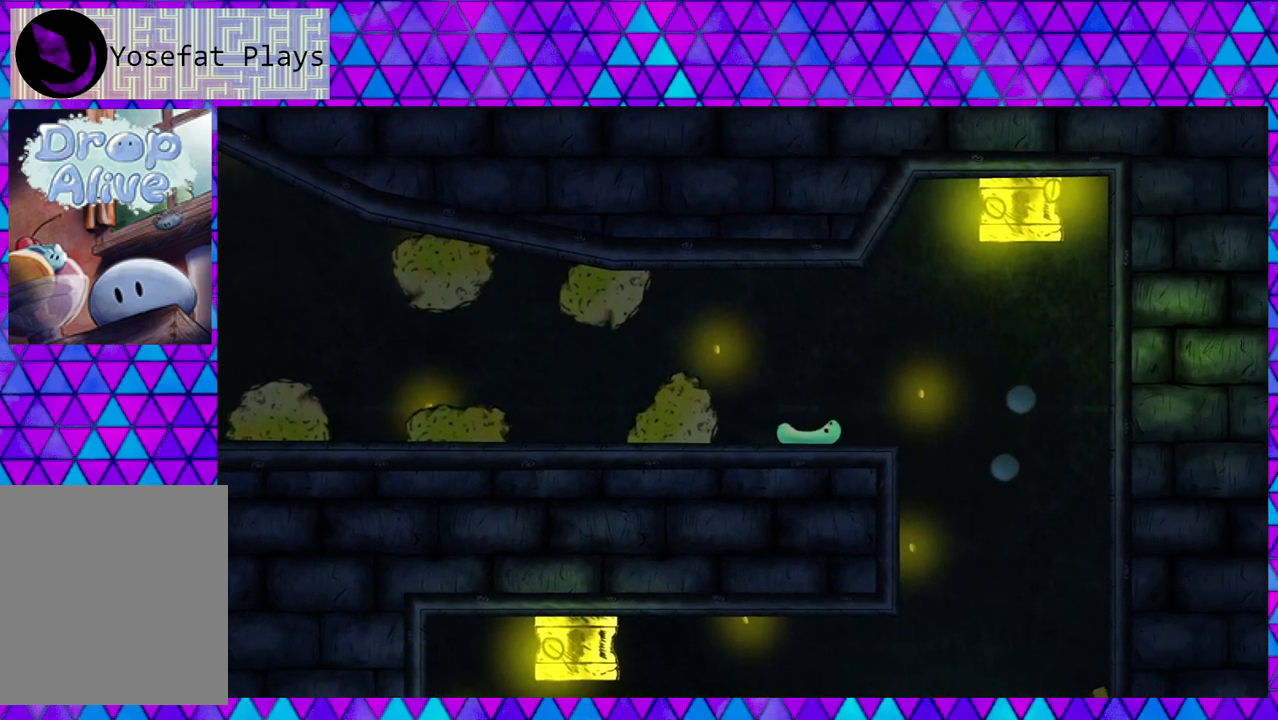
{"buttons": ["DPAD_RIGHT"], "right_stick": "center", "events": []}
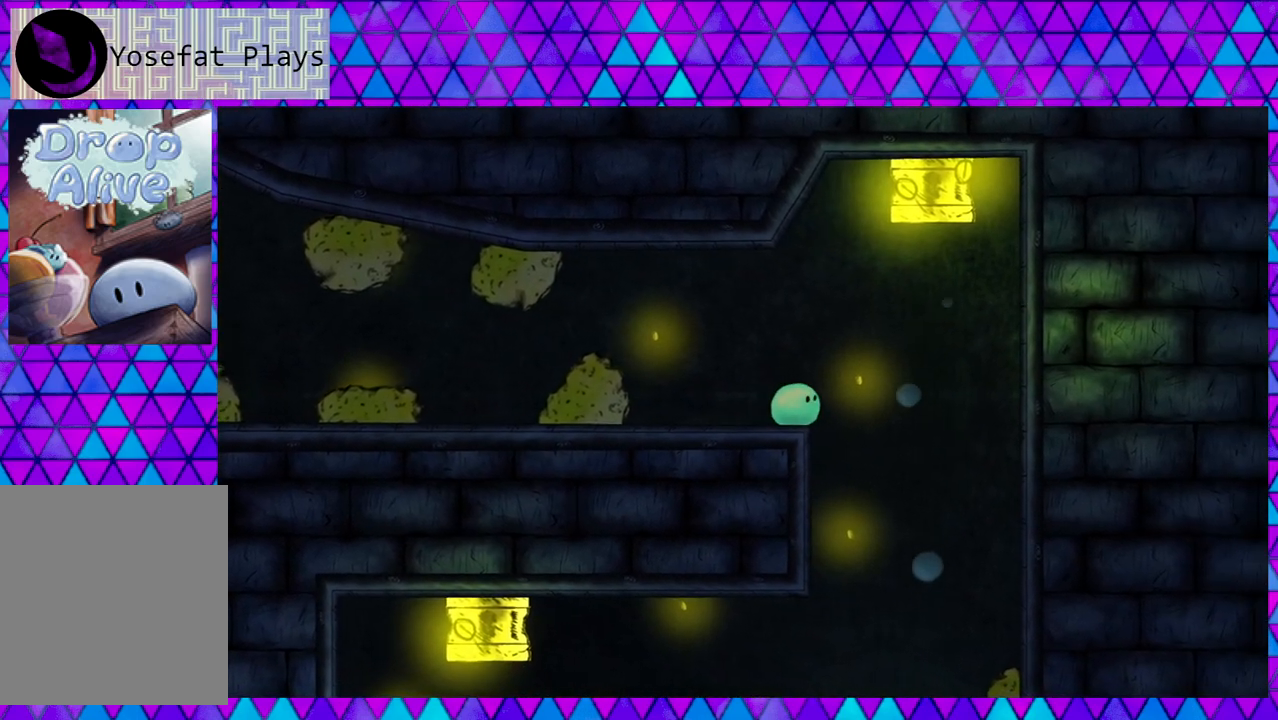
{"buttons": [], "right_stick": "center", "events": [[500, "DPAD_RIGHT", "up"]]}
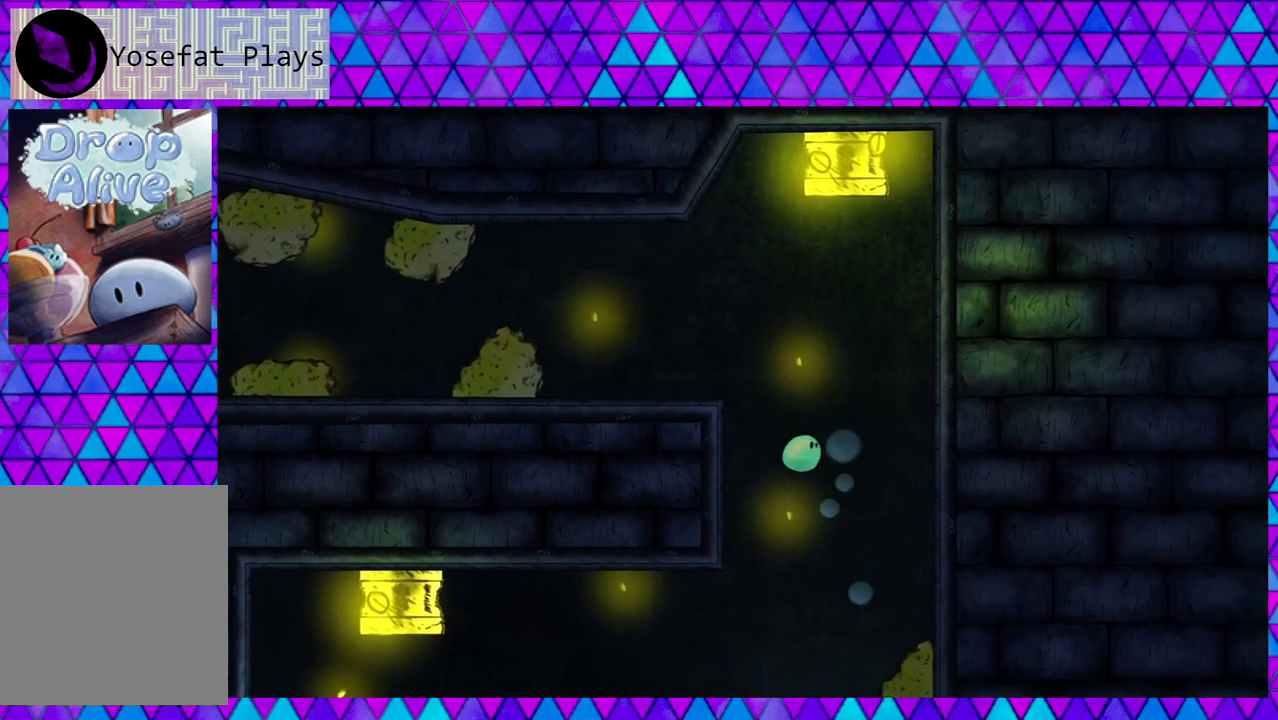
{"buttons": [], "right_stick": "center", "events": []}
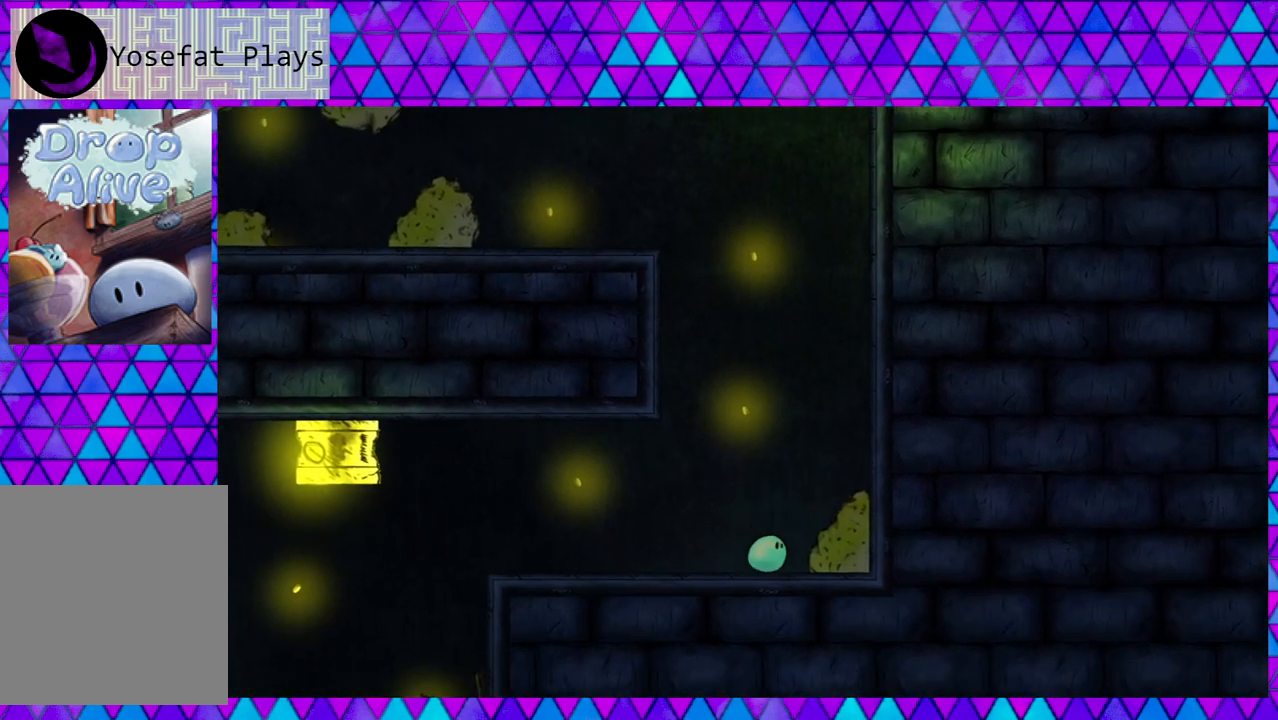
{"buttons": [], "right_stick": "center", "events": [[350, "DPAD_LEFT", "down"], [450, "DPAD_LEFT", "up"]]}
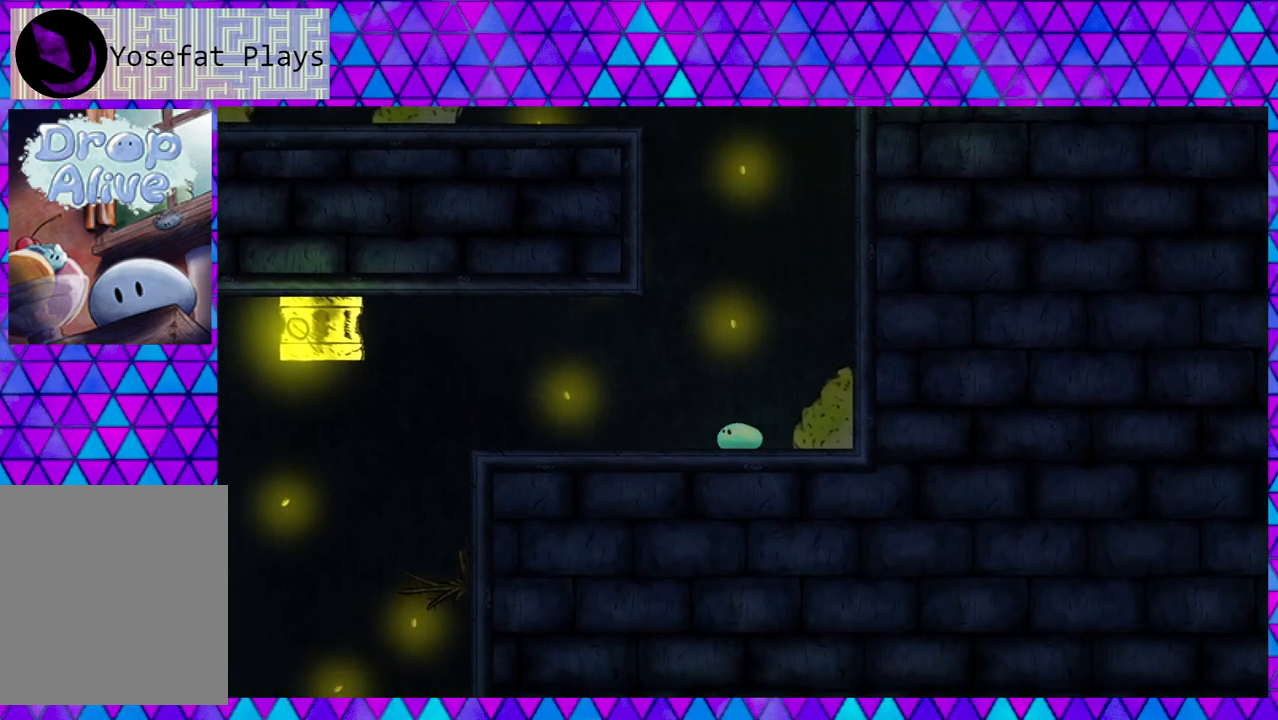
{"buttons": [], "right_stick": "center", "events": []}
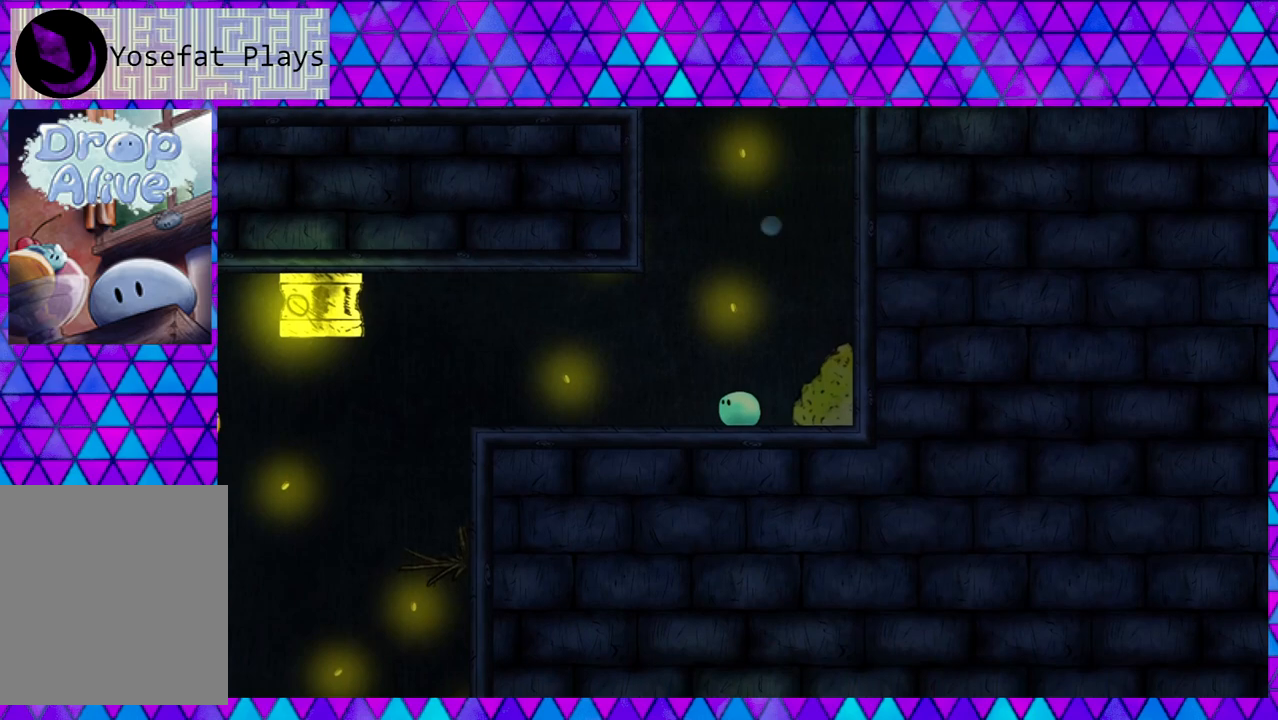
{"buttons": [], "right_stick": "center", "events": []}
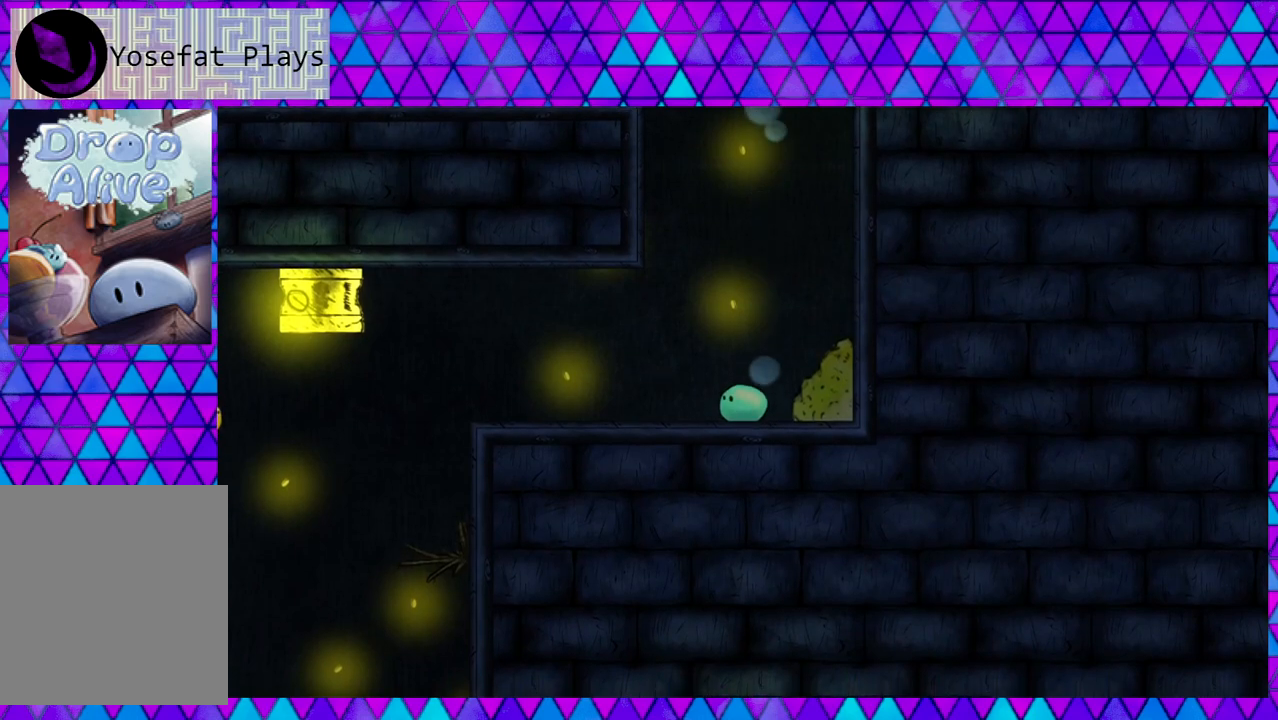
{"buttons": [], "right_stick": "center", "events": []}
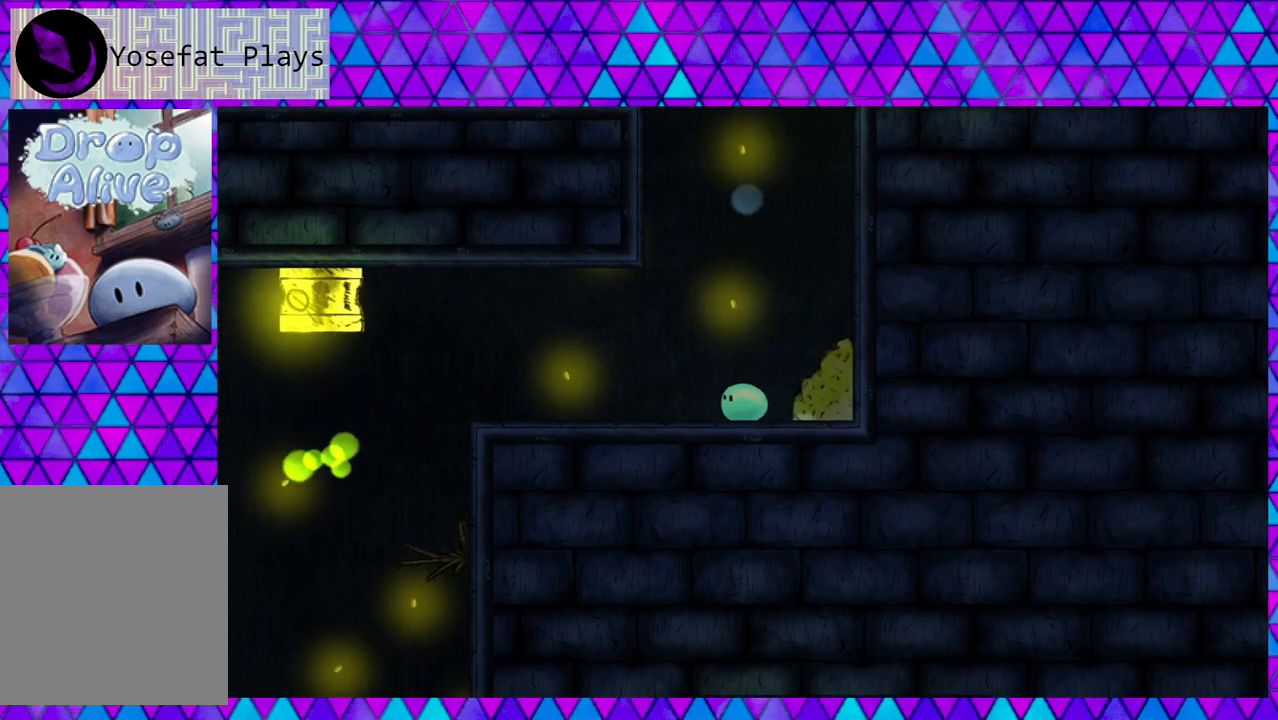
{"buttons": [], "right_stick": "center", "events": []}
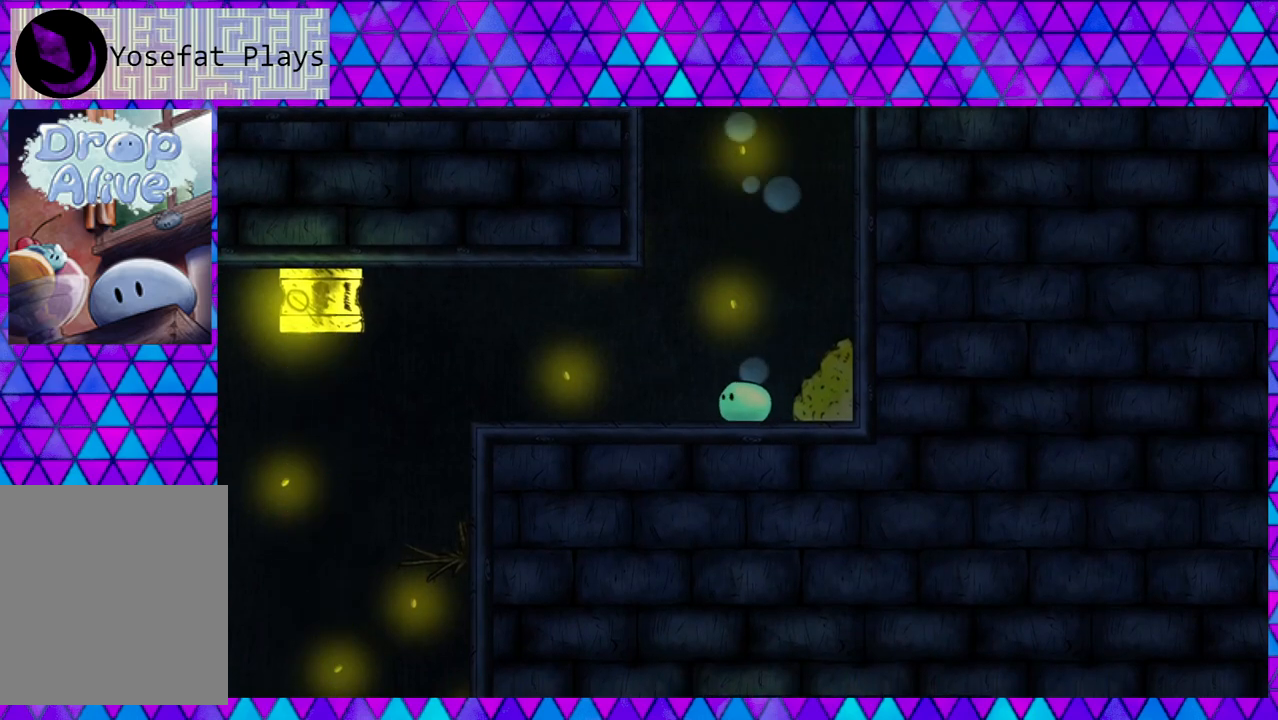
{"buttons": [], "right_stick": "center", "events": []}
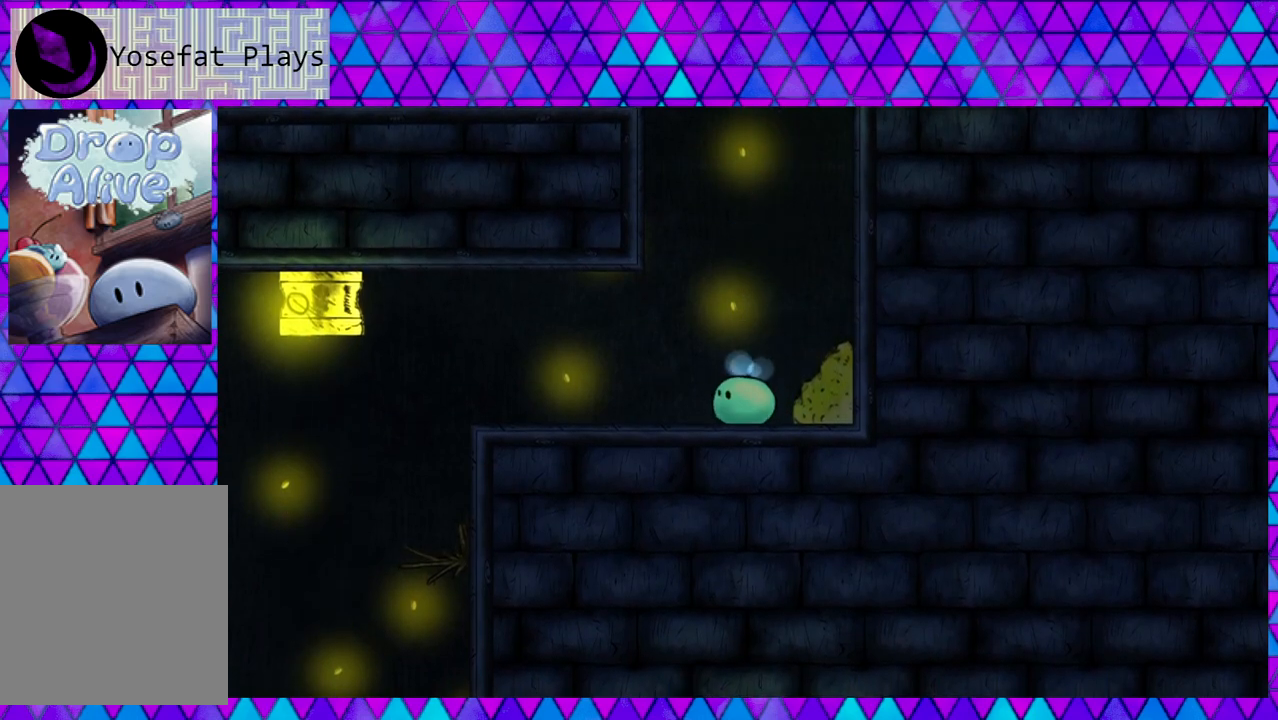
{"buttons": [], "right_stick": "center", "events": []}
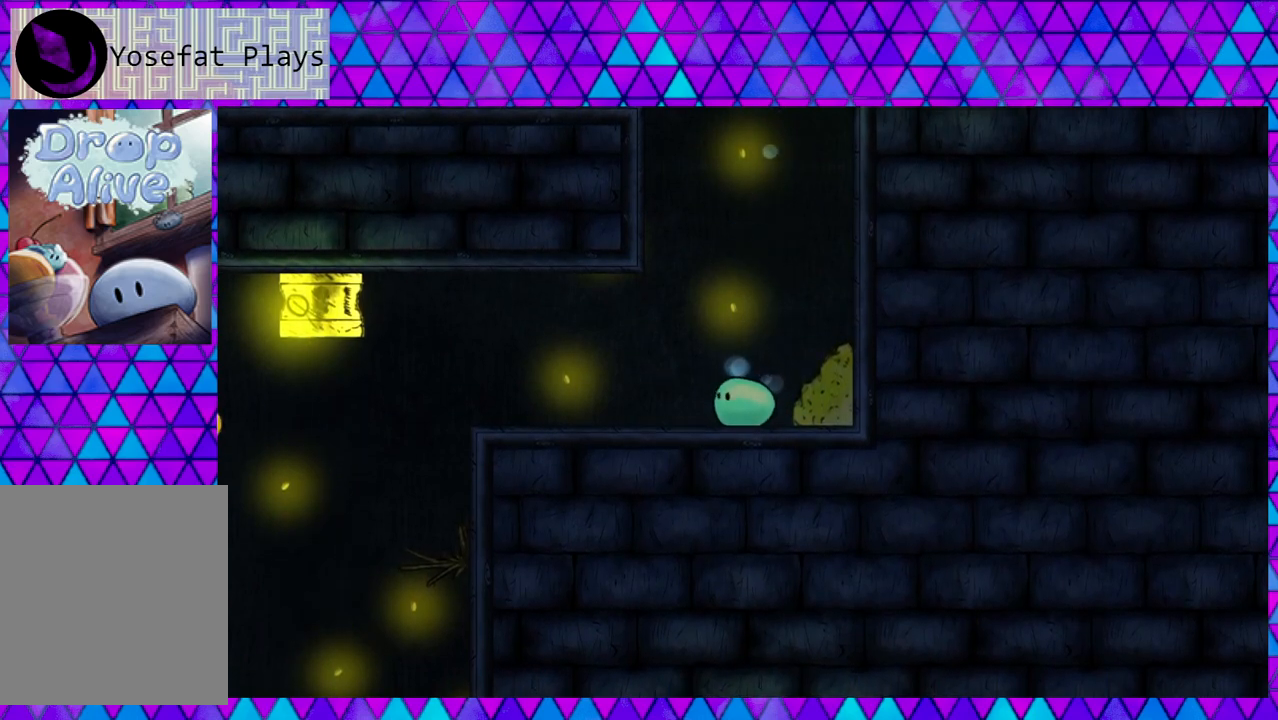
{"buttons": [], "right_stick": "center", "events": []}
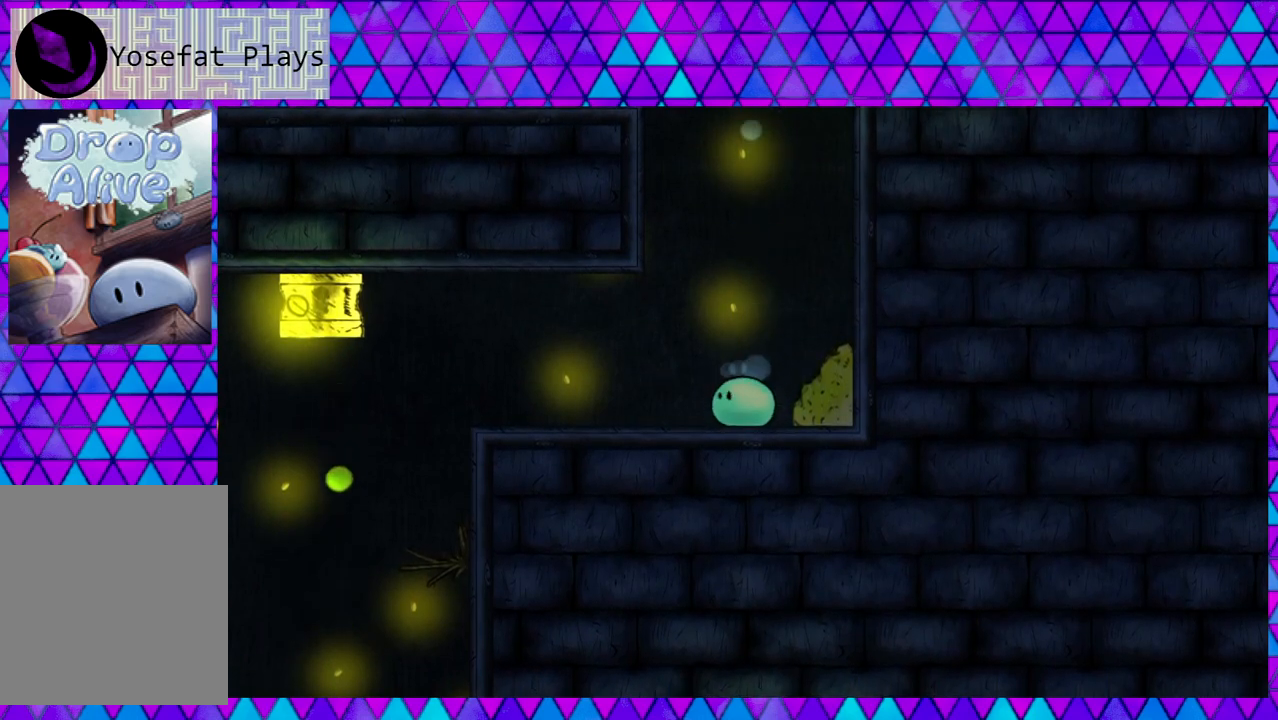
{"buttons": ["DPAD_LEFT"], "right_stick": "center", "events": [[117, "DPAD_LEFT", "down"]]}
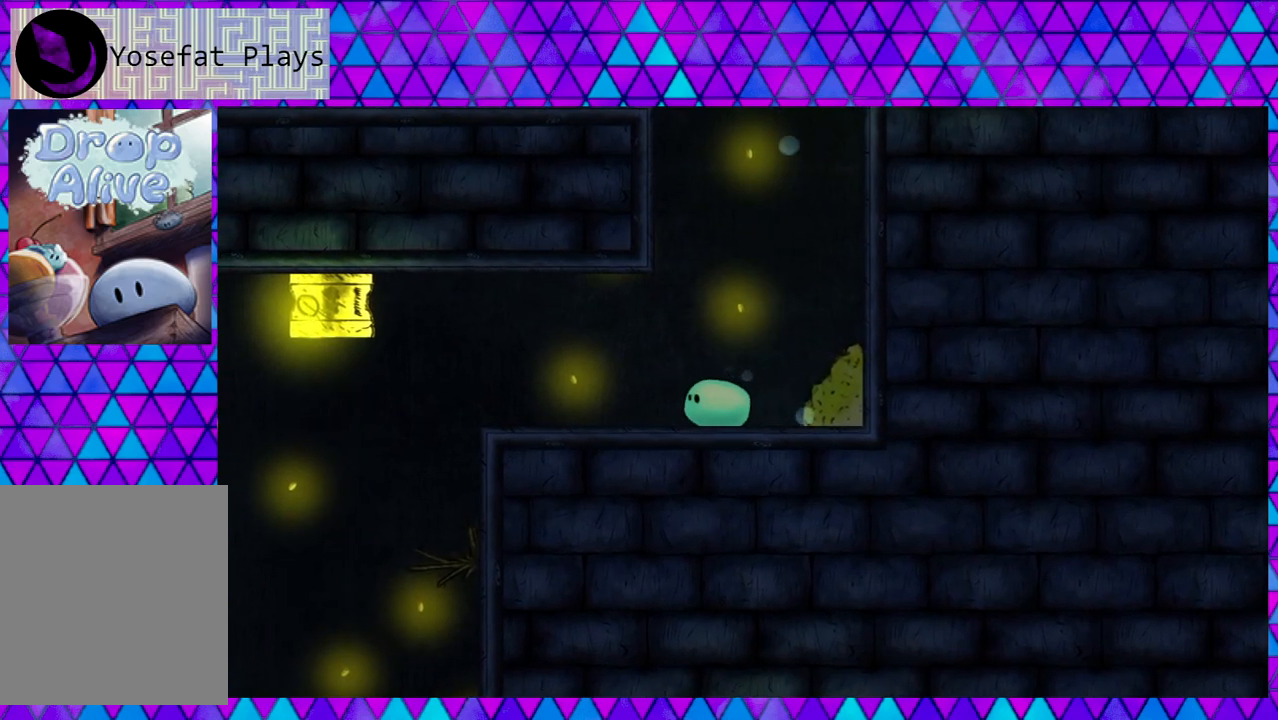
{"buttons": ["DPAD_LEFT"], "right_stick": "center", "events": []}
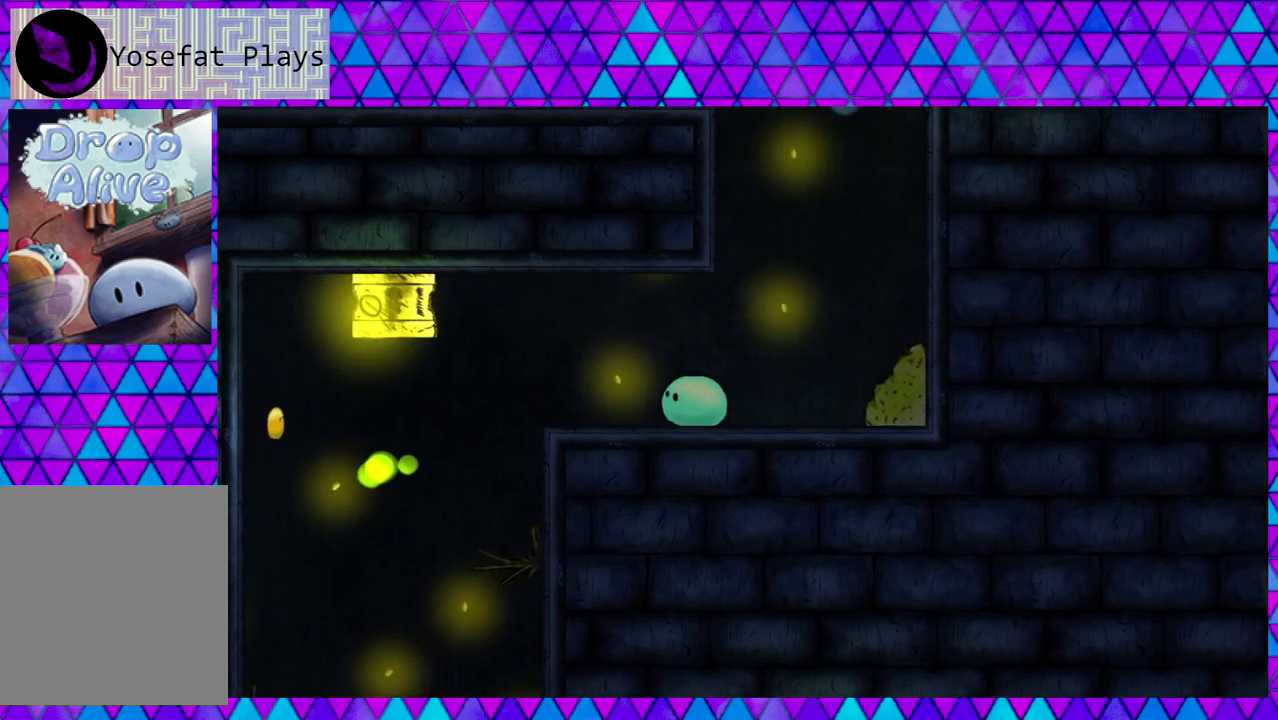
{"buttons": ["DPAD_LEFT"], "right_stick": "center", "events": []}
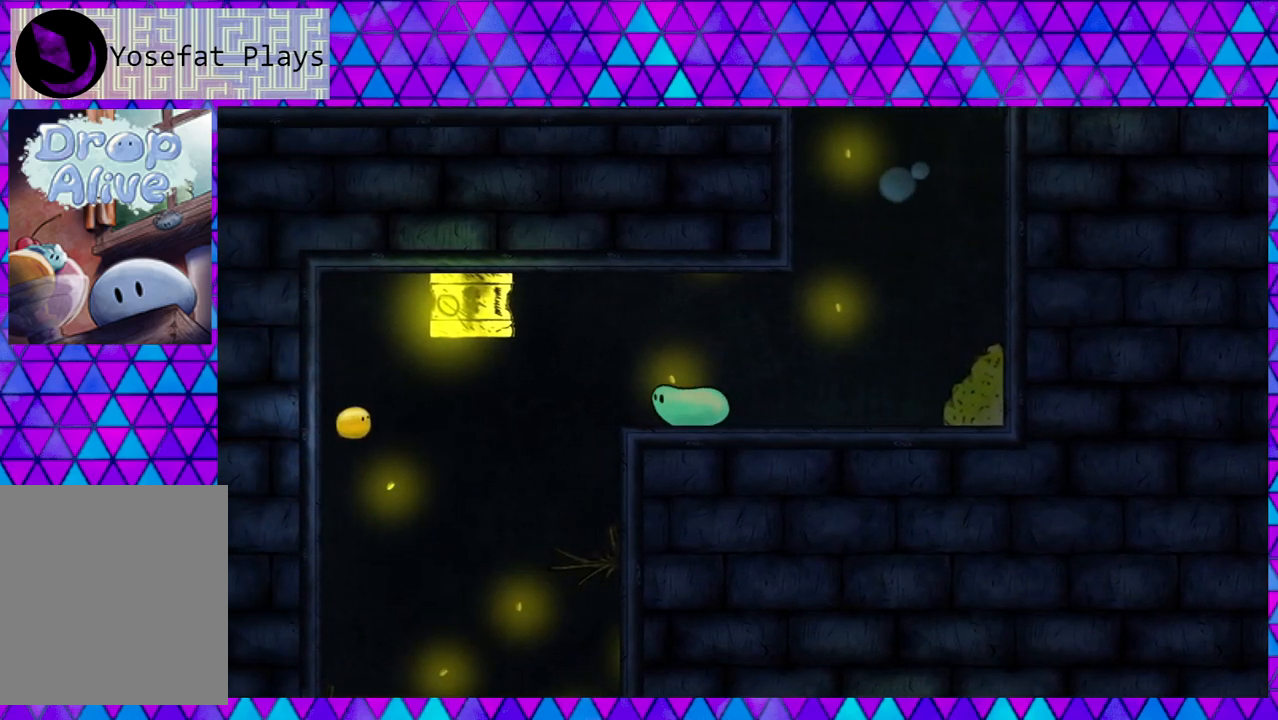
{"buttons": ["B"], "right_stick": "center", "events": [[217, "DPAD_LEFT", "up"], [367, "B", "down"]]}
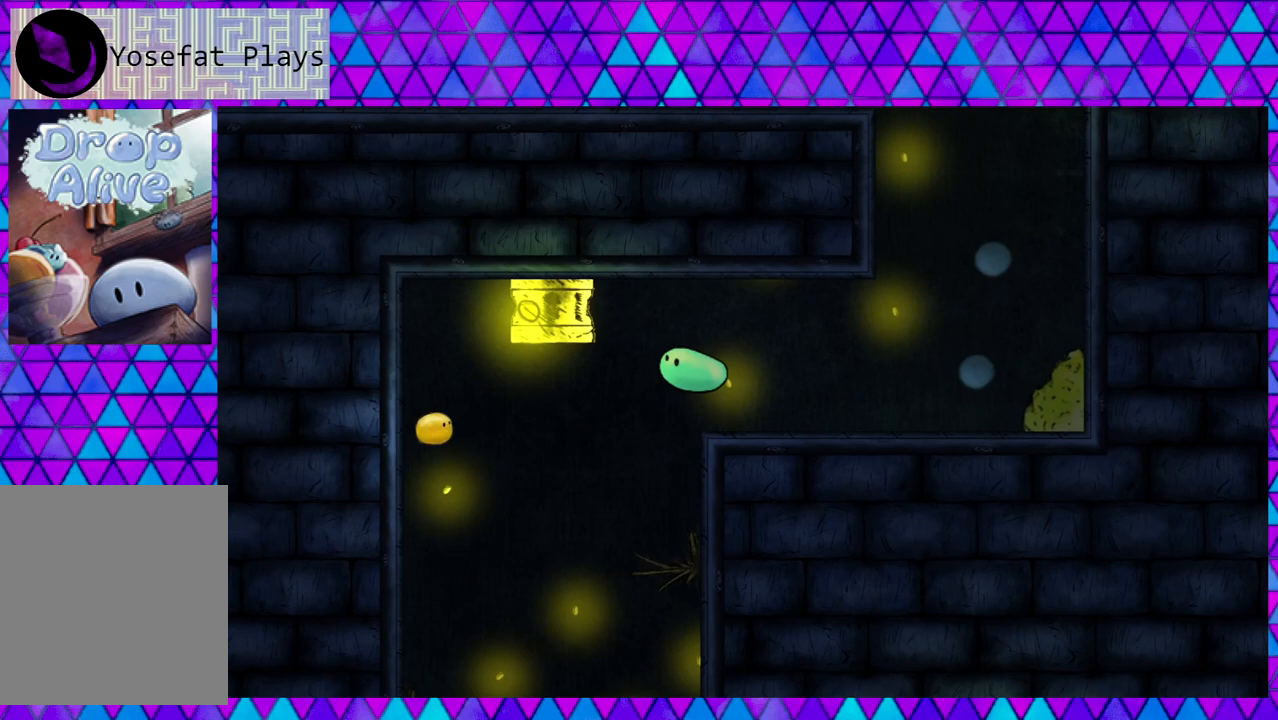
{"buttons": ["DPAD_LEFT"], "right_stick": "center", "events": [[367, "B", "up"], [417, "DPAD_LEFT", "down"]]}
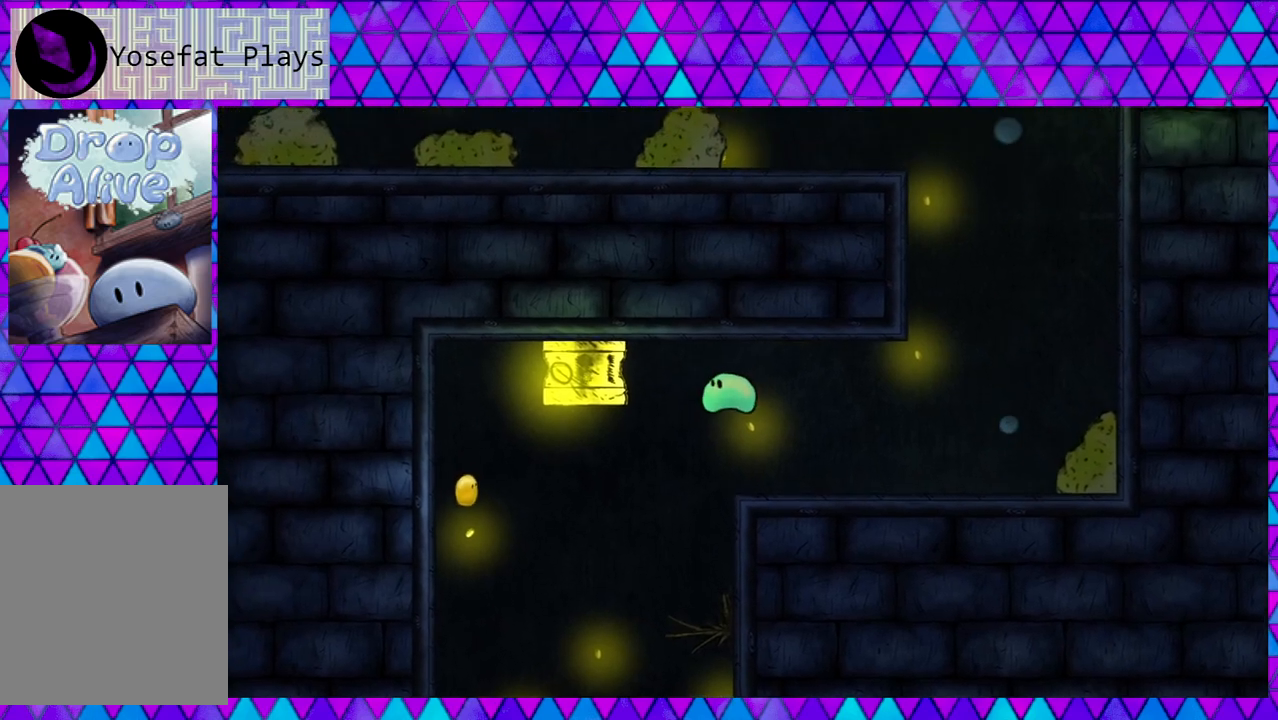
{"buttons": [], "right_stick": "center", "events": [[83, "DPAD_LEFT", "up"]]}